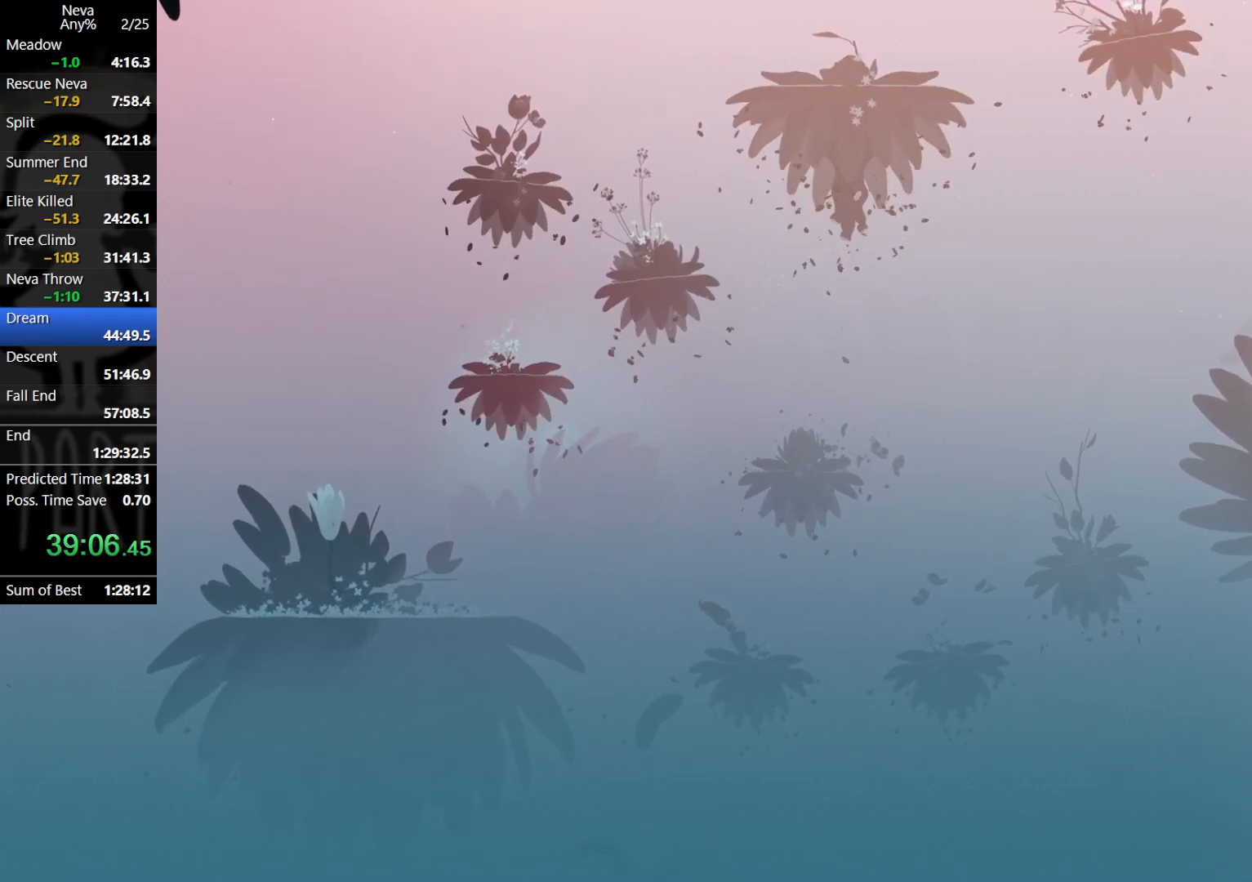
Gameplay with a controller (PlayStation layout); each line is a JSON object with the inputs held at the frame after it. "events" lists button and stick changes between this image and that frame as [ms after this image, input, new state], when the widget could be followed in between. Not read: right_stick.
{"buttons": [], "left_stick": "right", "events": [[167, "CROSS", "down"], [317, "CROSS", "up"], [367, "CIRCLE", "down"], [400, "CIRCLE", "up"]]}
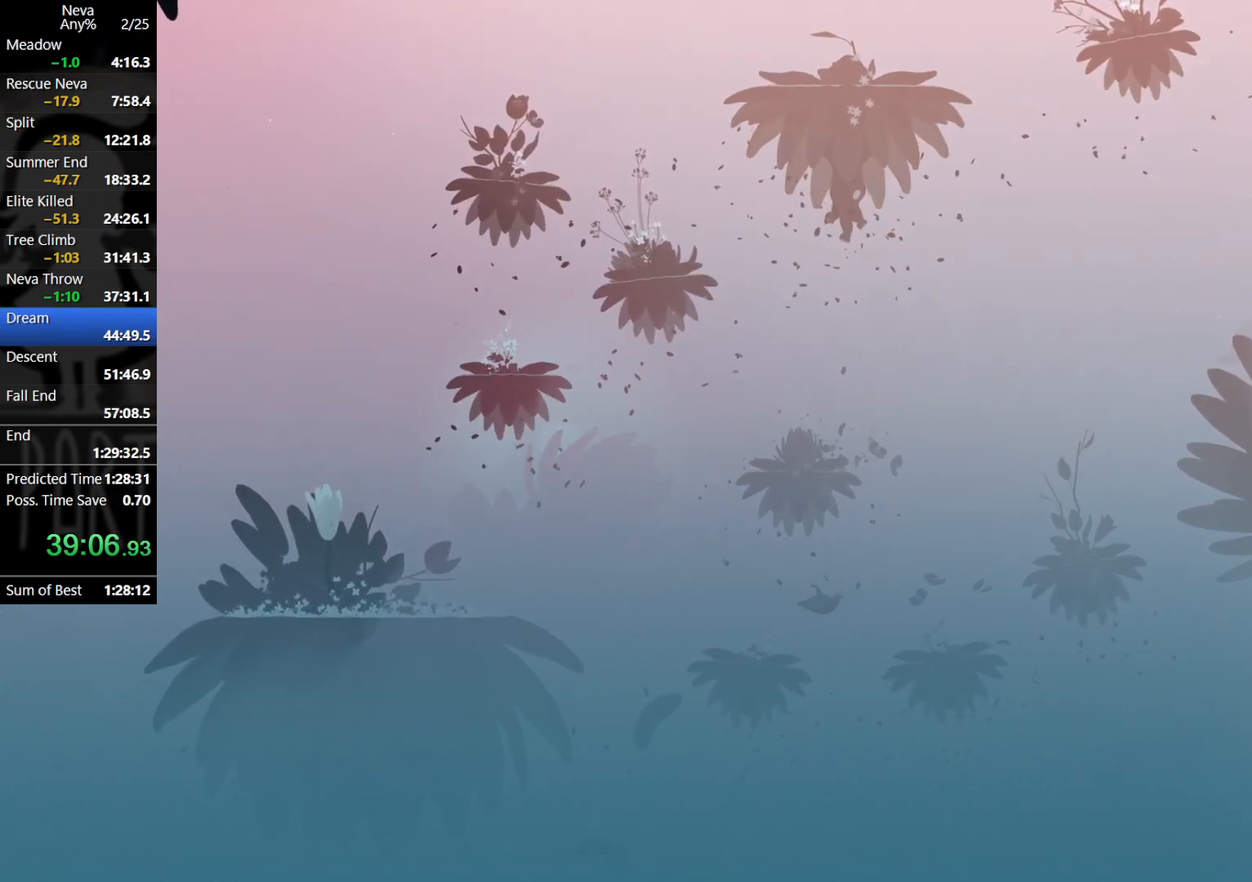
{"buttons": [], "left_stick": "right", "events": [[383, "left_stick", "center"], [433, "left_stick", "right"]]}
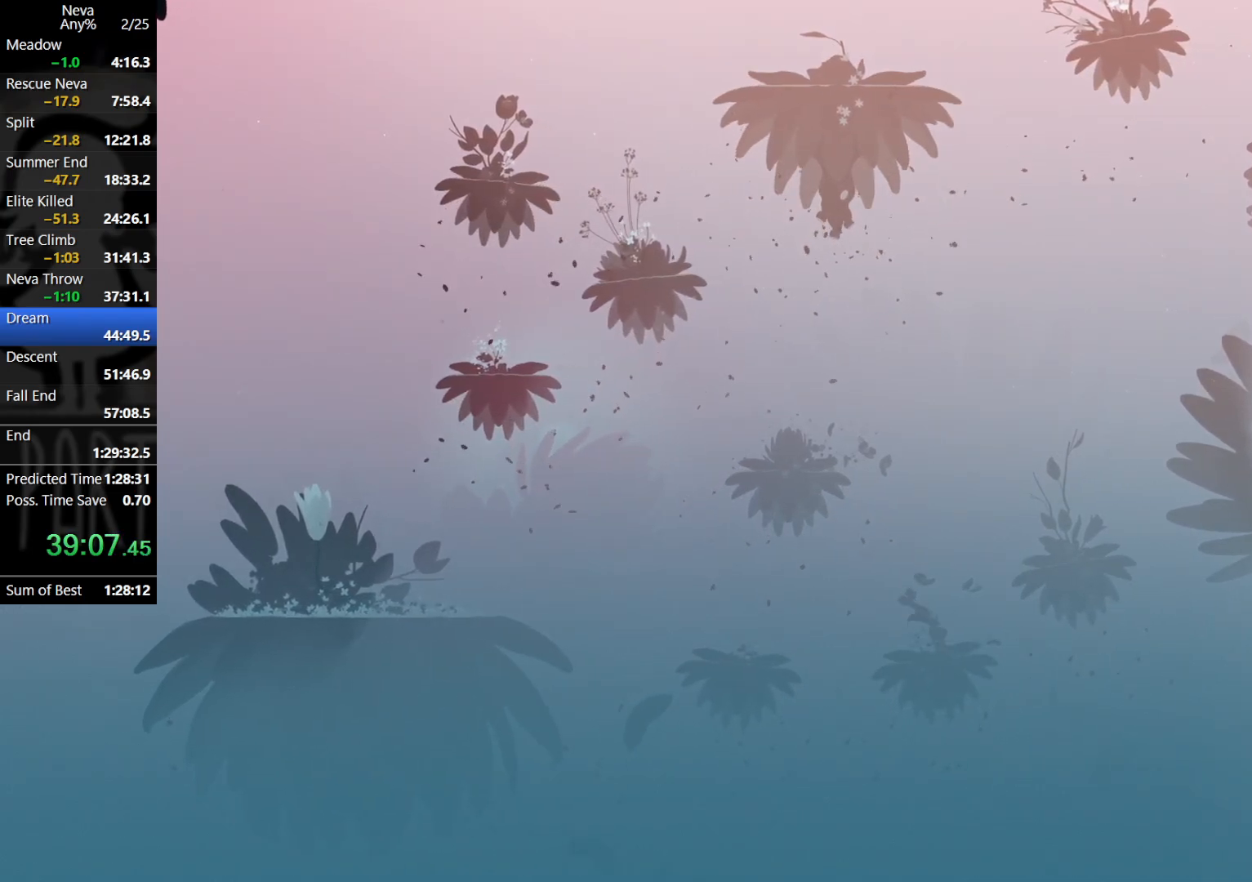
{"buttons": [], "left_stick": "right", "events": [[150, "CROSS", "down"], [250, "CROSS", "up"], [333, "CROSS", "down"], [450, "CROSS", "up"]]}
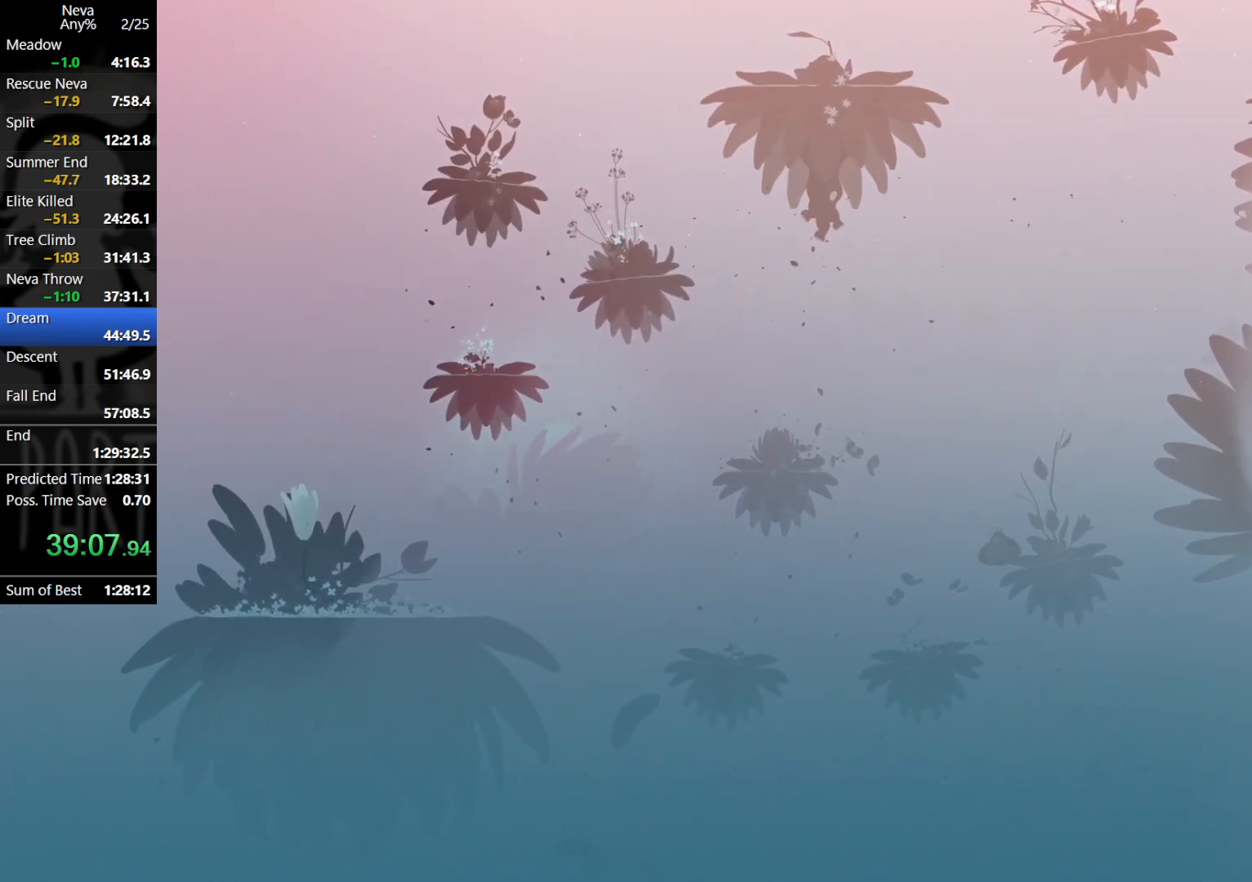
{"buttons": [], "left_stick": "center", "events": [[267, "left_stick", "center"]]}
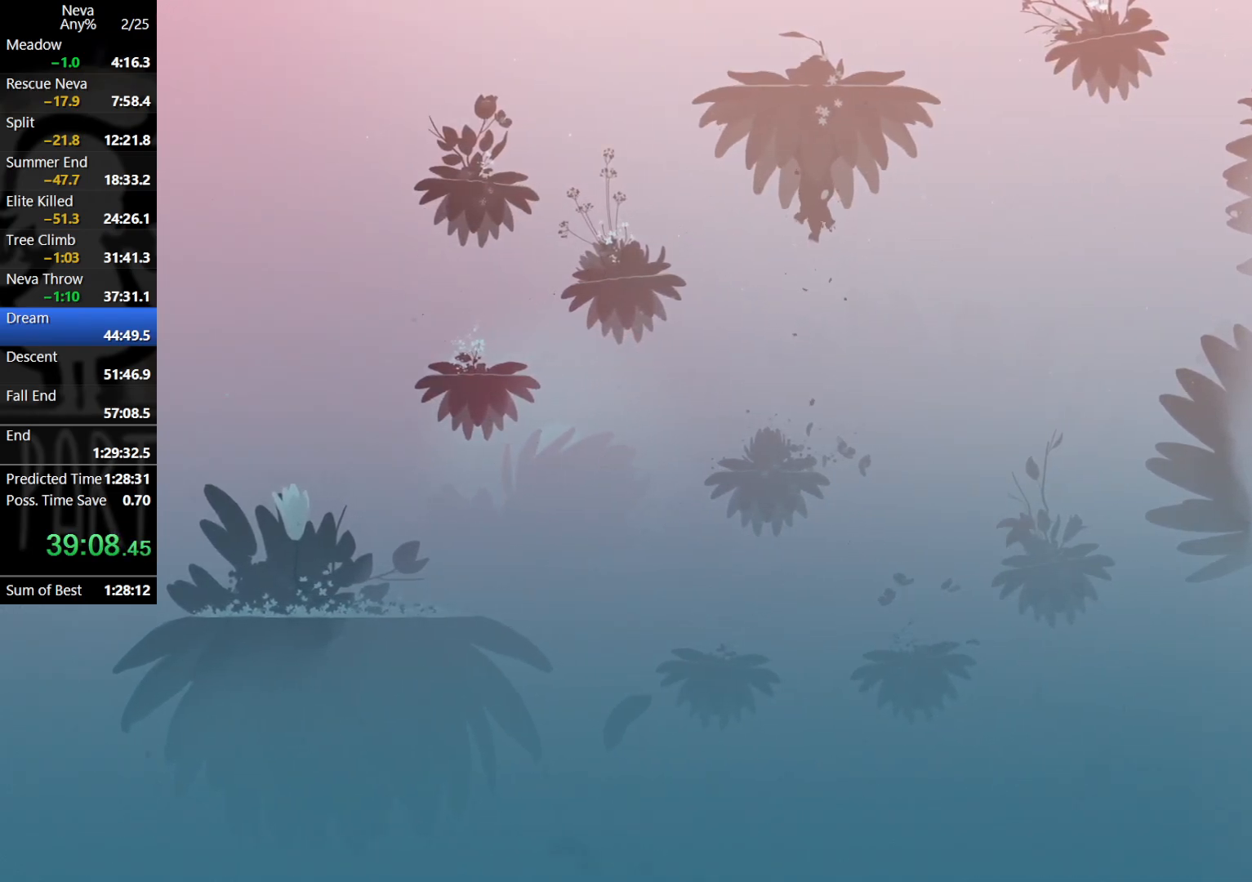
{"buttons": ["CROSS"], "left_stick": "left", "events": [[17, "left_stick", "left"], [150, "CROSS", "down"], [333, "CROSS", "up"], [450, "CROSS", "down"]]}
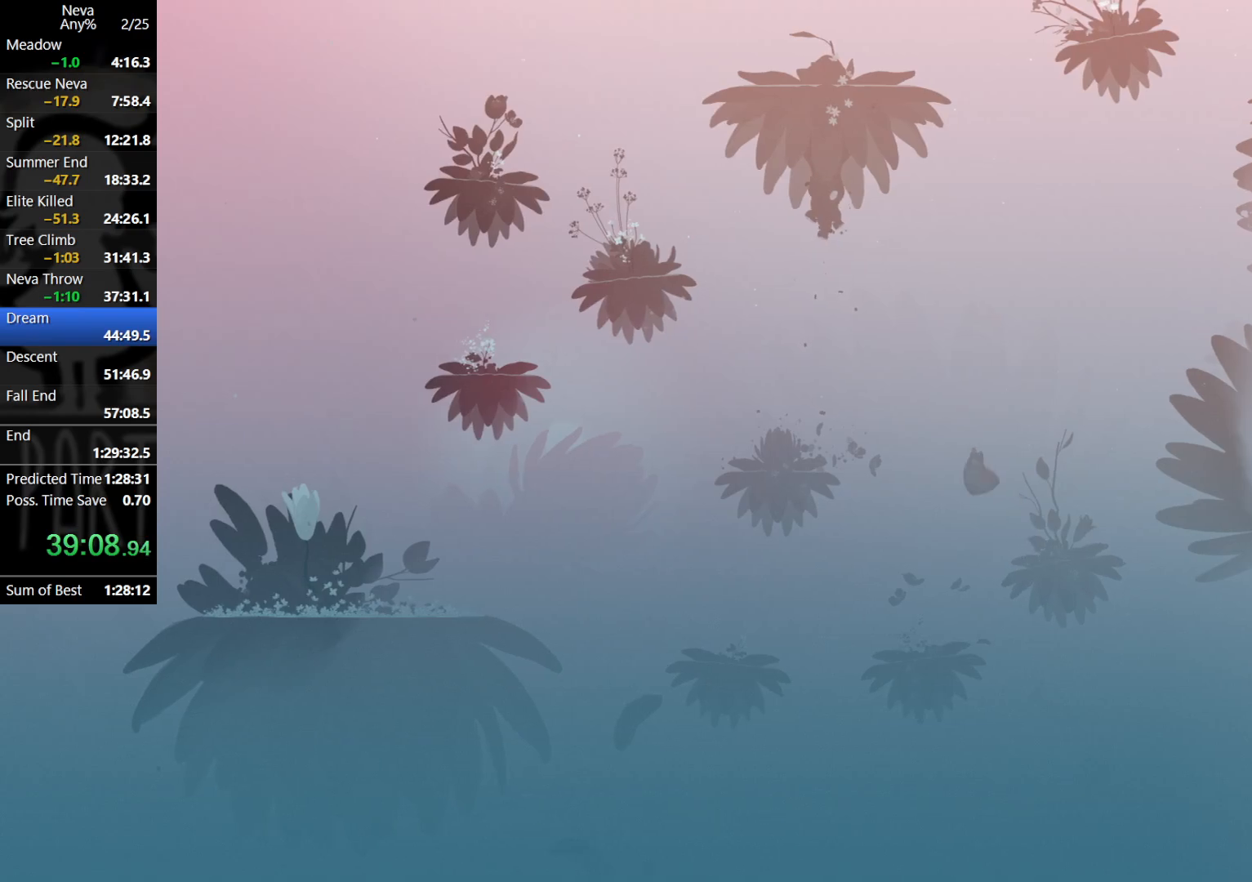
{"buttons": [], "left_stick": "left", "events": [[250, "CROSS", "up"], [333, "CIRCLE", "down"], [400, "CIRCLE", "up"]]}
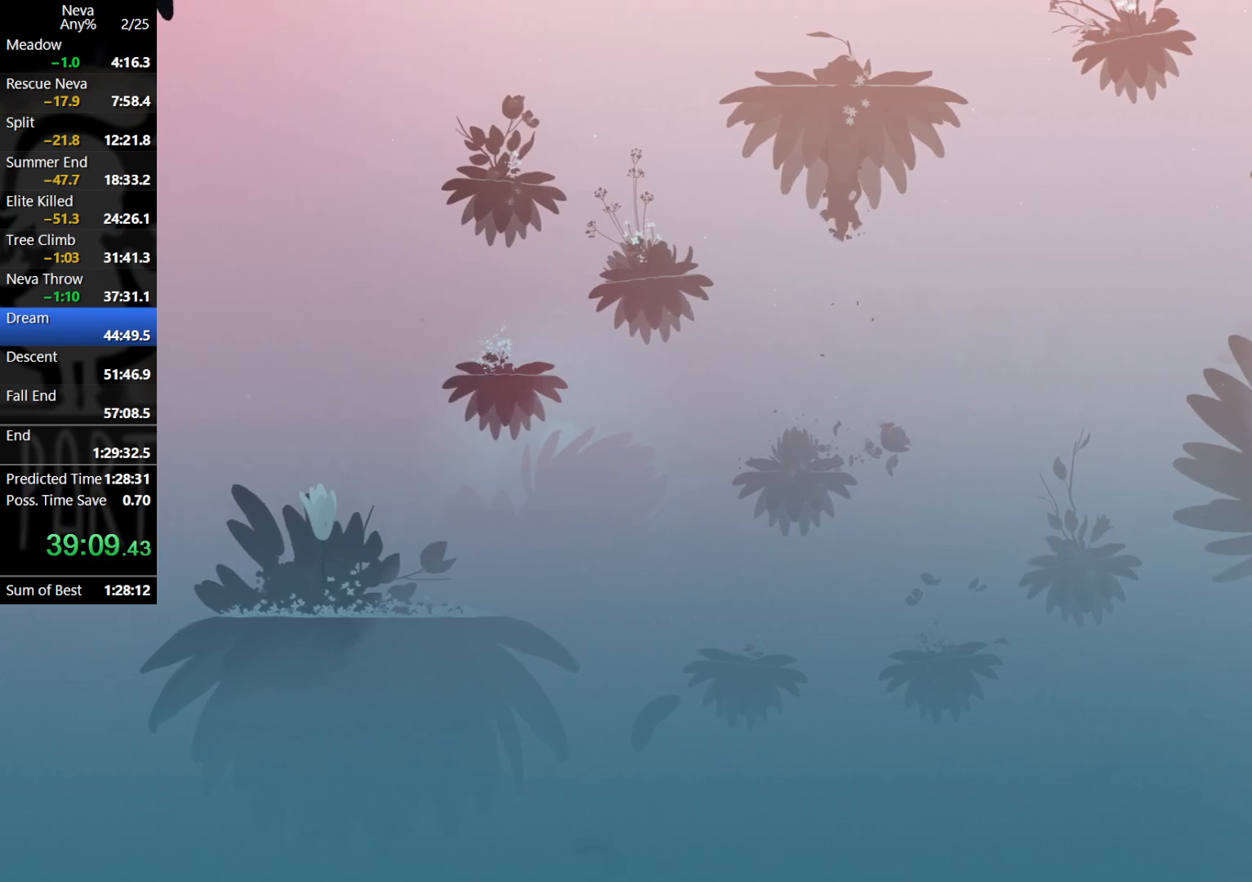
{"buttons": [], "left_stick": "left", "events": []}
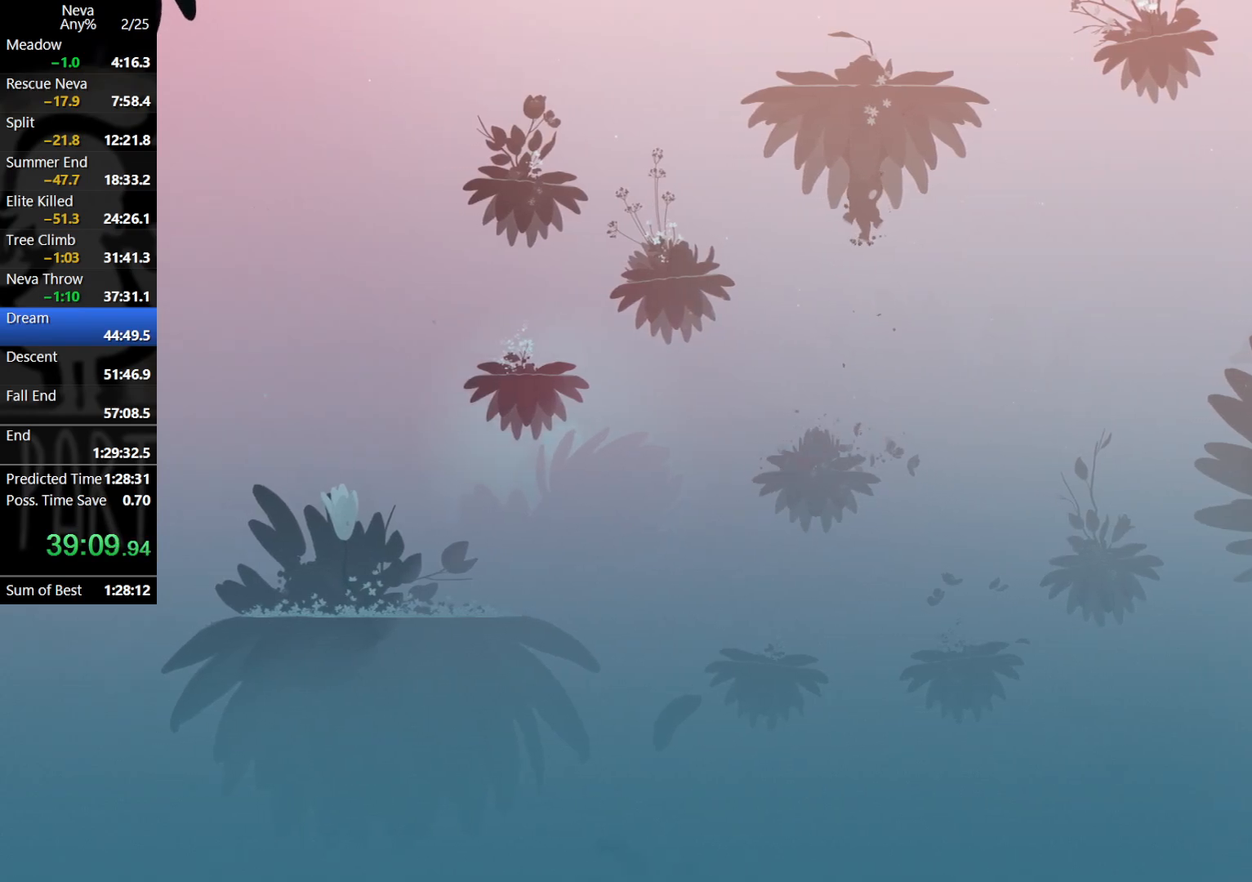
{"buttons": ["CROSS"], "left_stick": "left", "events": [[167, "CROSS", "down"], [317, "CROSS", "up"], [417, "CROSS", "down"]]}
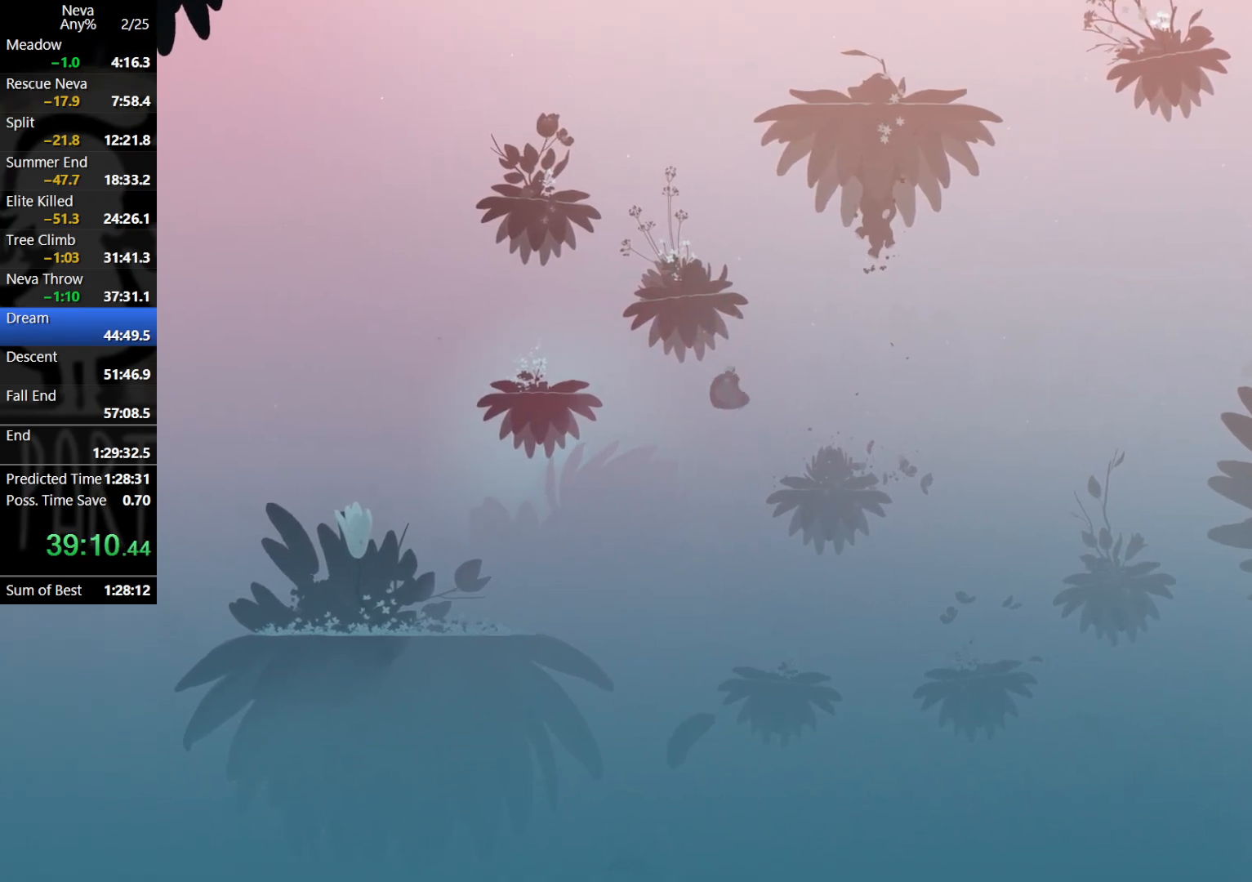
{"buttons": [], "left_stick": "left", "events": [[167, "CROSS", "up"], [217, "CIRCLE", "down"], [267, "CIRCLE", "up"]]}
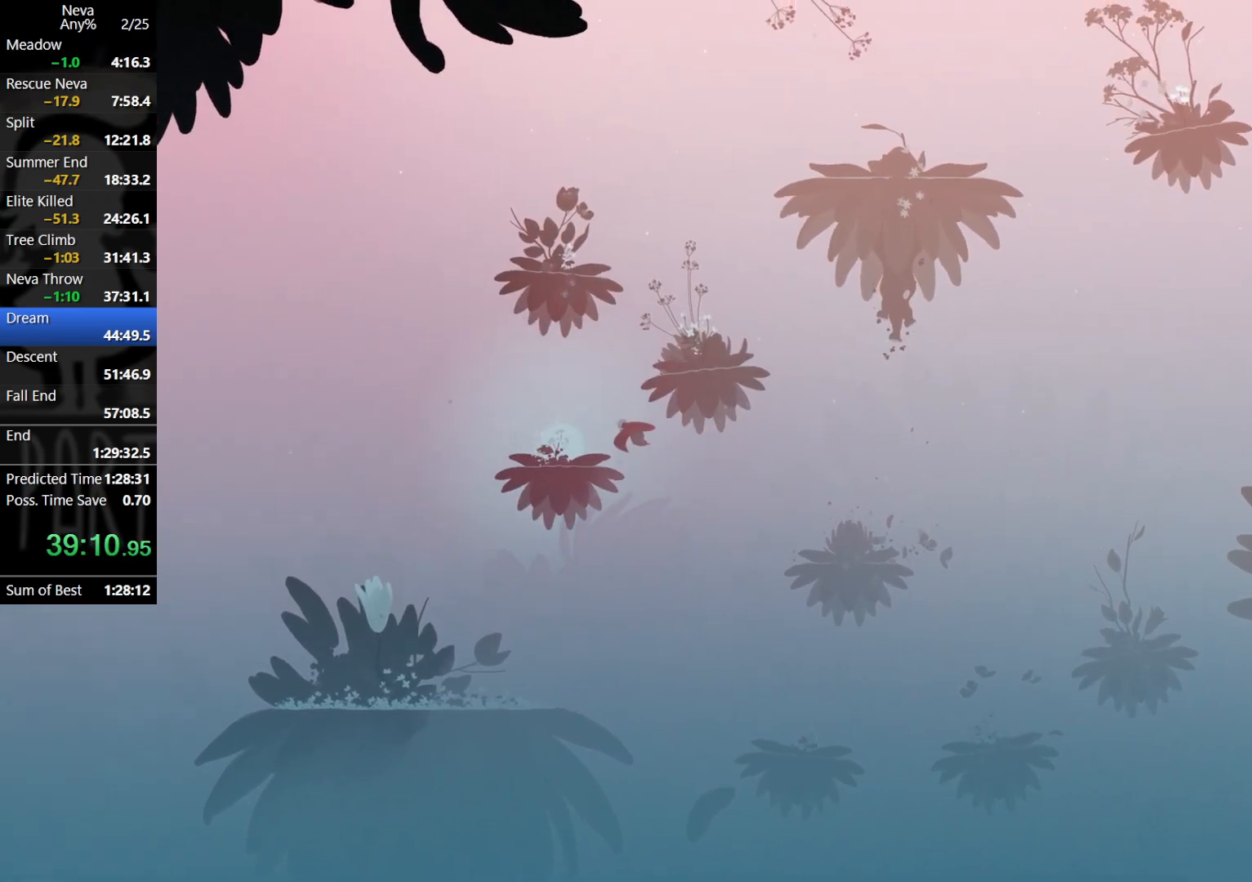
{"buttons": [], "left_stick": "right", "events": [[150, "left_stick", "center"], [233, "left_stick", "right"], [383, "CROSS", "down"], [500, "CROSS", "up"]]}
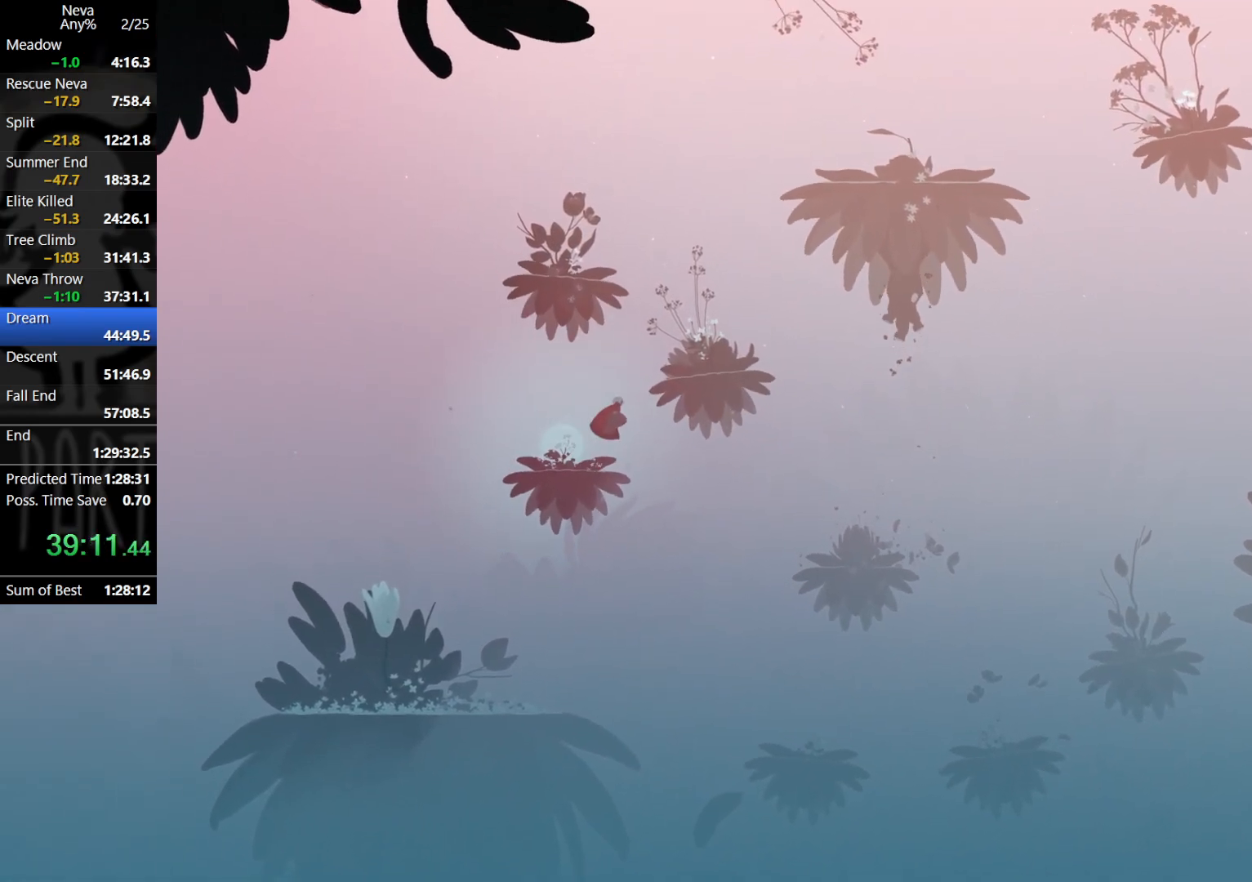
{"buttons": ["CROSS", "R1"], "left_stick": "right", "events": [[117, "CROSS", "down"], [483, "R1", "down"]]}
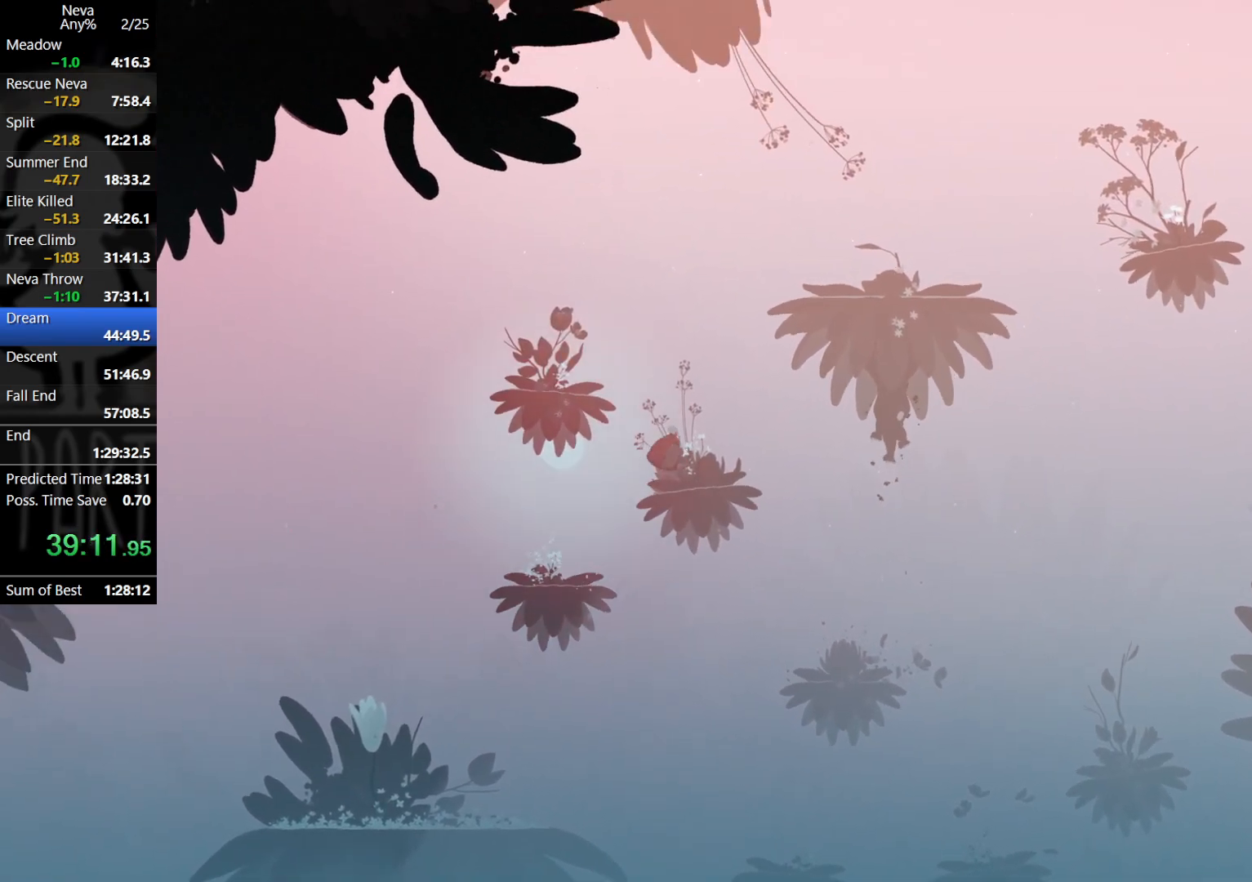
{"buttons": [], "left_stick": "right", "events": [[33, "CROSS", "up"], [83, "R1", "up"]]}
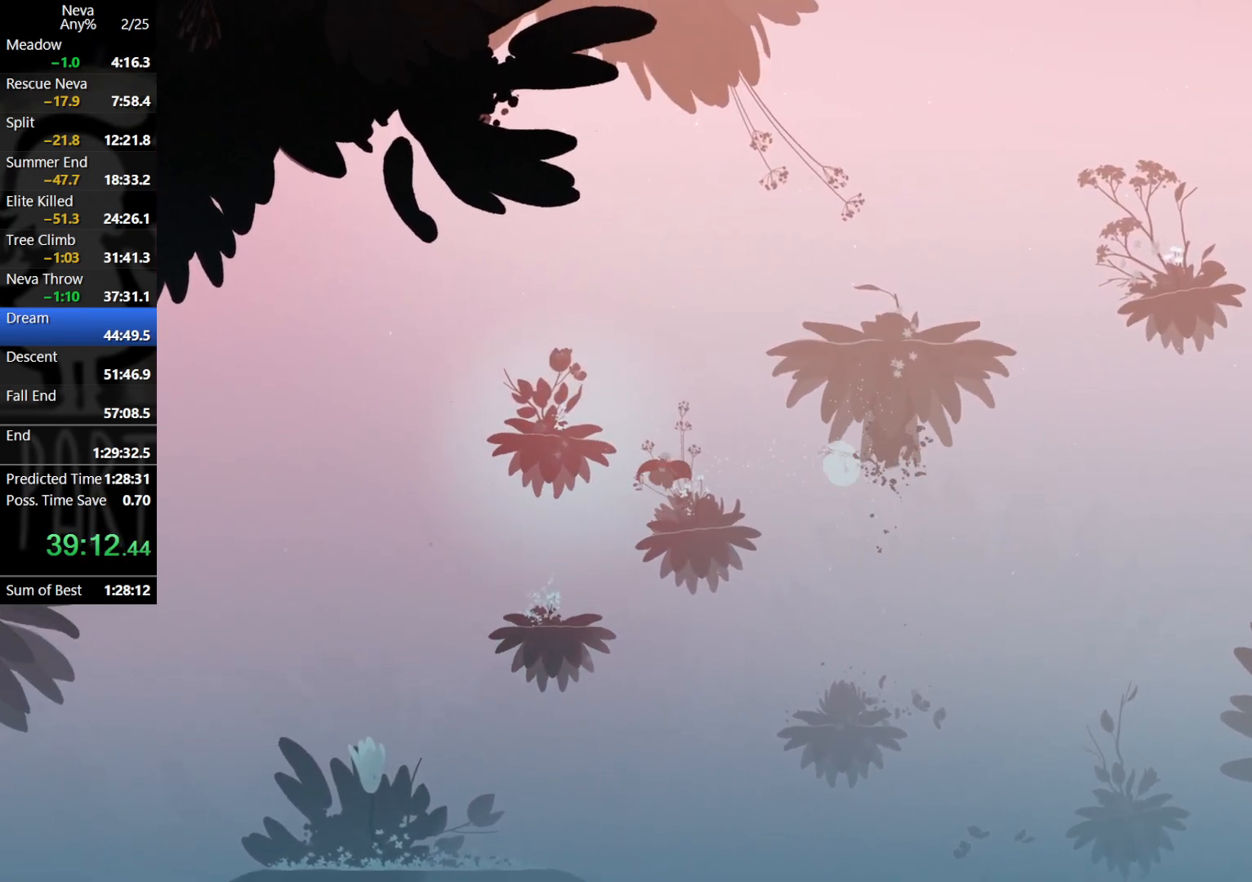
{"buttons": ["CROSS"], "left_stick": "left", "events": [[83, "left_stick", "center"], [467, "CROSS", "down"], [467, "left_stick", "left"]]}
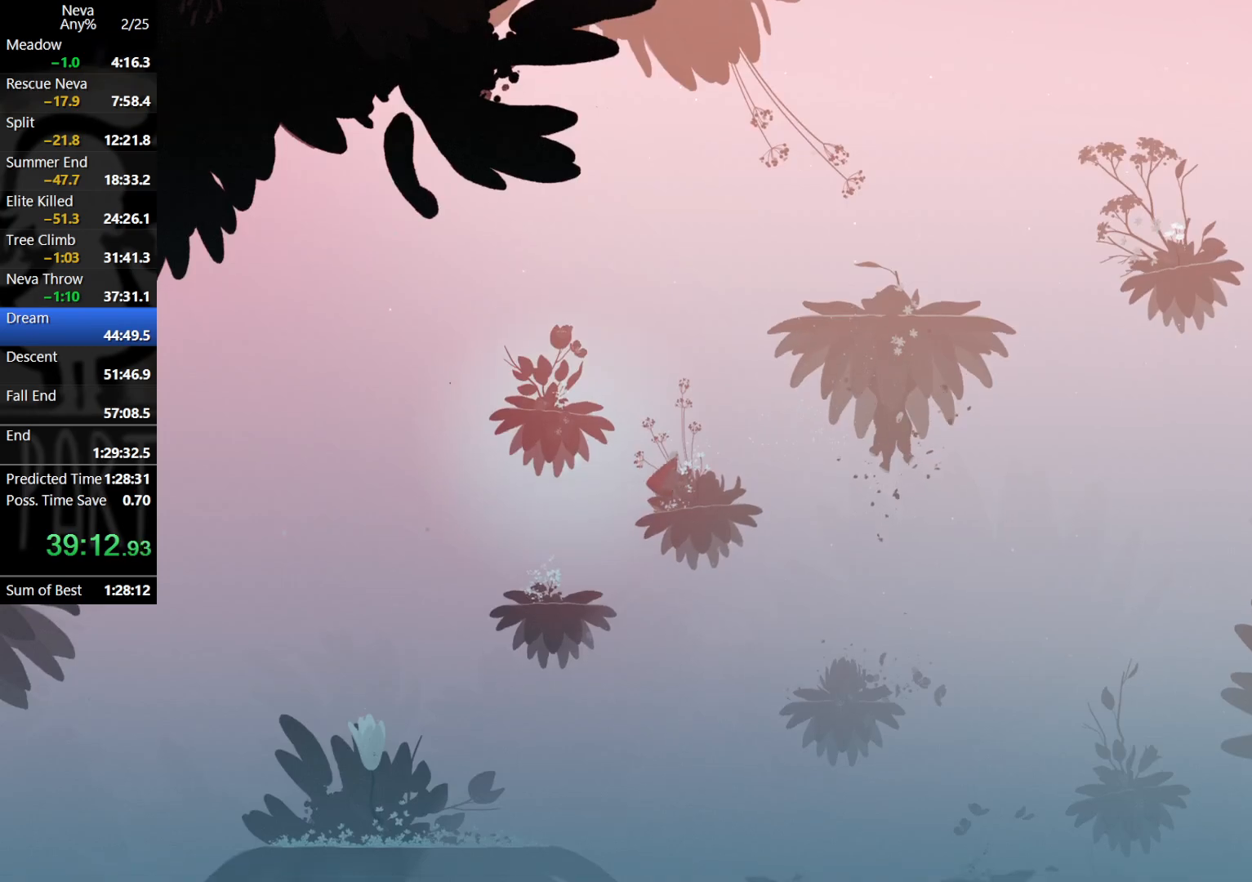
{"buttons": [], "left_stick": "left", "events": [[83, "CROSS", "up"], [133, "CROSS", "down"], [217, "CROSS", "up"]]}
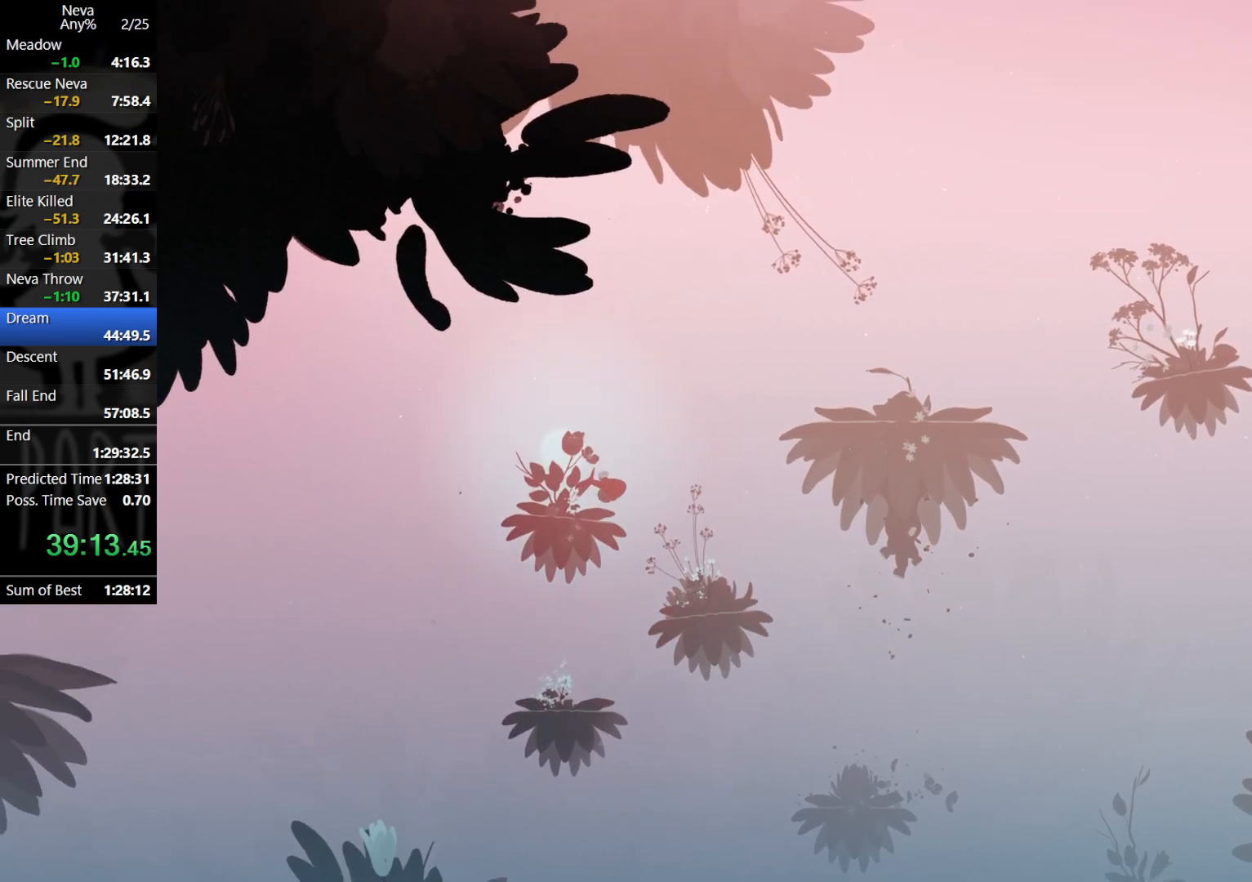
{"buttons": ["CROSS"], "left_stick": "right", "events": [[83, "left_stick", "center"], [250, "left_stick", "right"], [400, "CROSS", "down"]]}
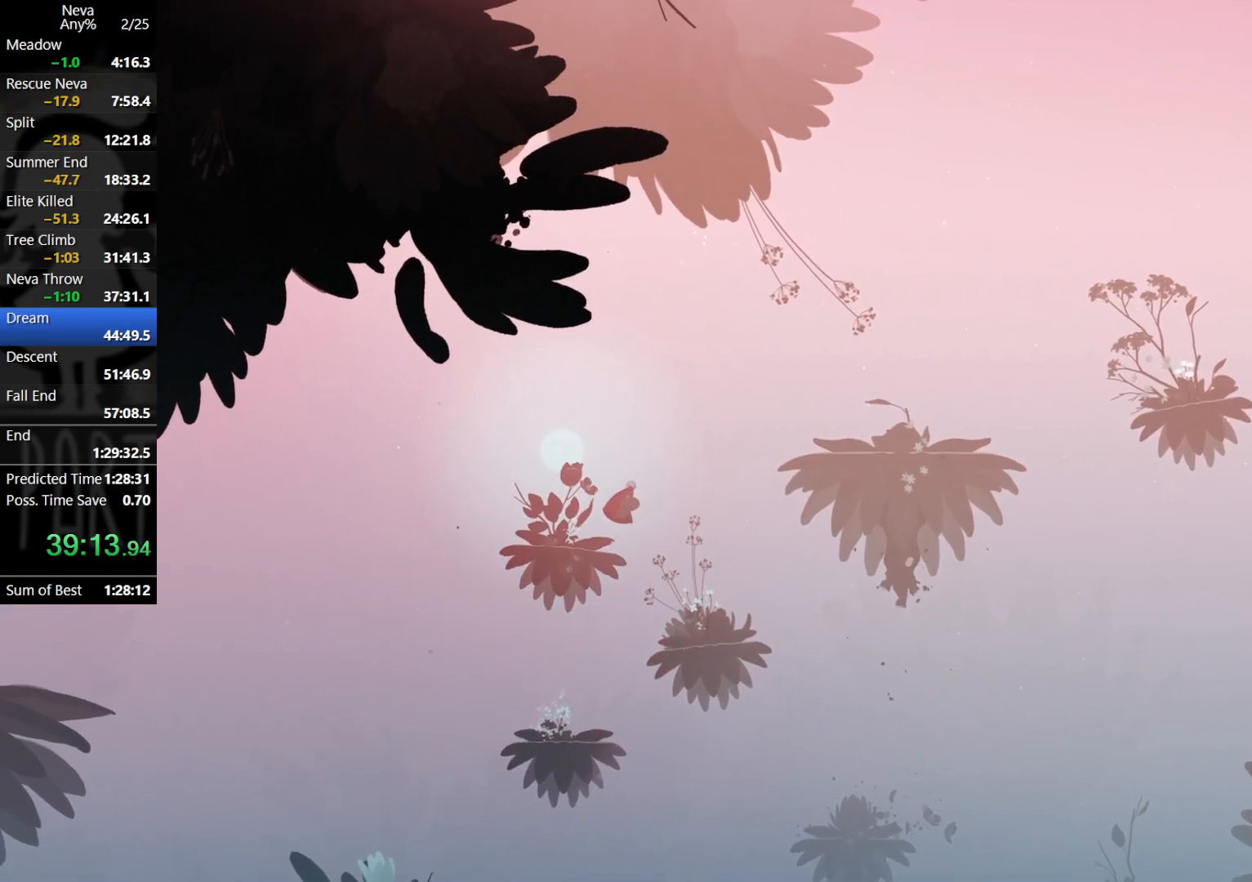
{"buttons": [], "left_stick": "right", "events": [[67, "CROSS", "up"], [167, "CROSS", "down"], [417, "CROSS", "up"]]}
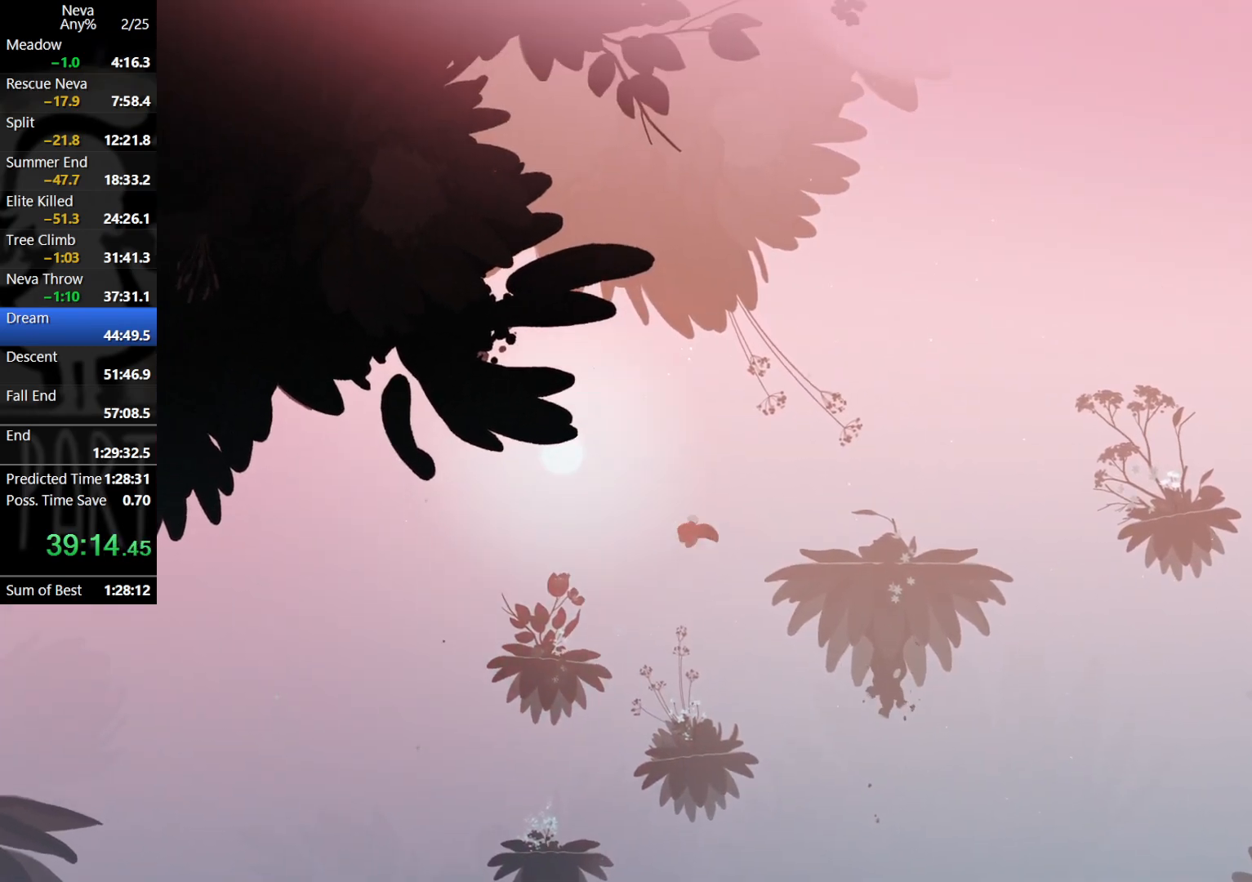
{"buttons": [], "left_stick": "right", "events": [[33, "CIRCLE", "down"], [117, "CIRCLE", "up"]]}
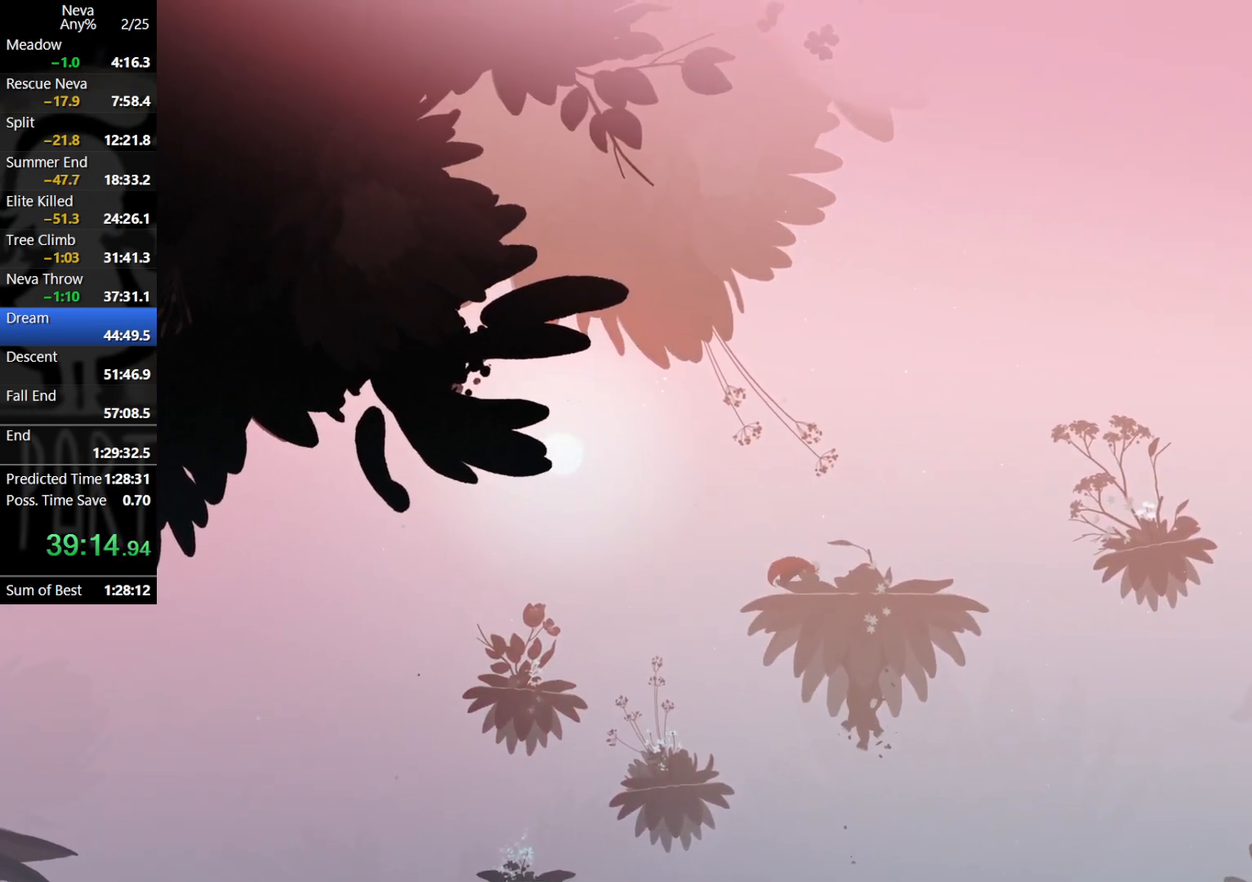
{"buttons": [], "left_stick": "right", "events": [[150, "CIRCLE", "down"], [233, "CIRCLE", "up"]]}
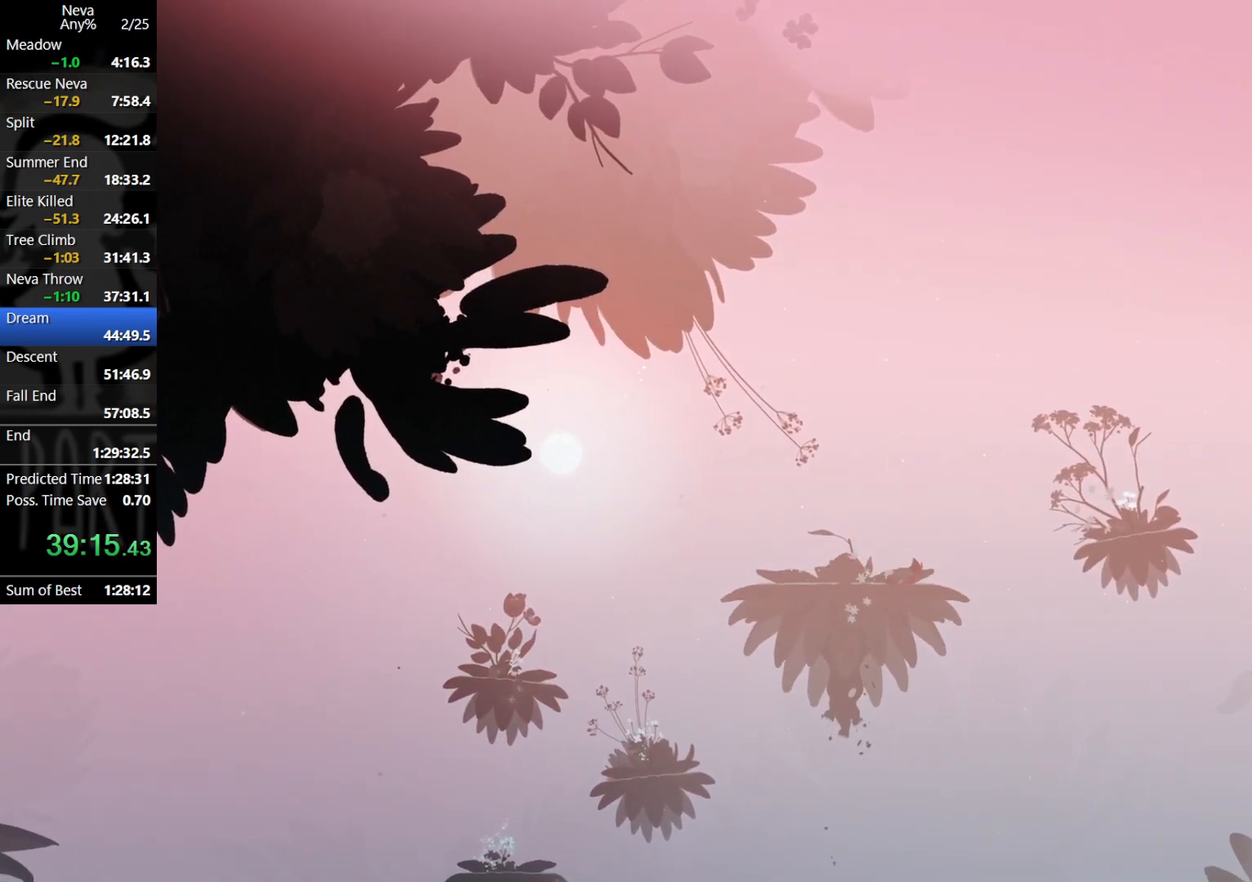
{"buttons": [], "left_stick": "right", "events": [[100, "CROSS", "down"], [250, "CROSS", "up"], [433, "CIRCLE", "down"], [500, "CIRCLE", "up"]]}
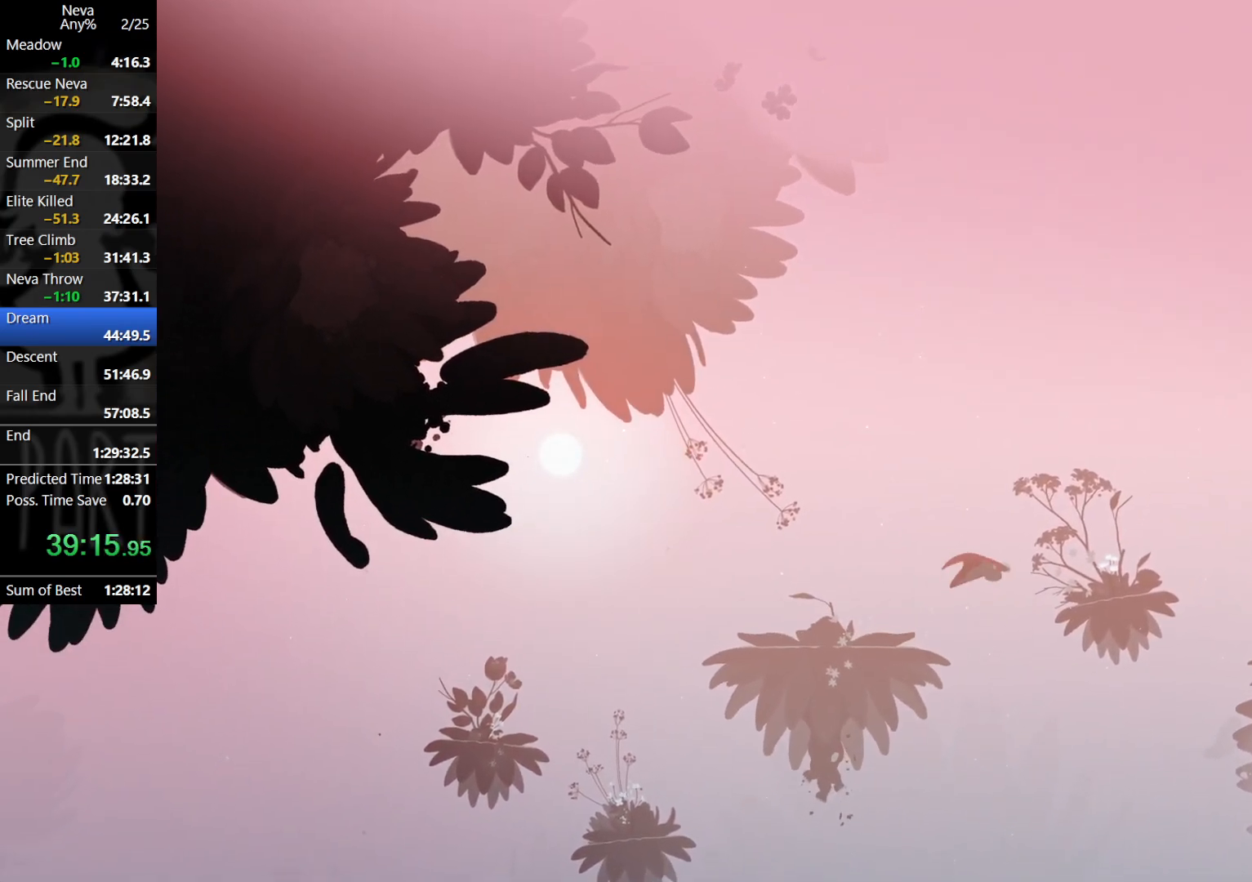
{"buttons": [], "left_stick": "right", "events": []}
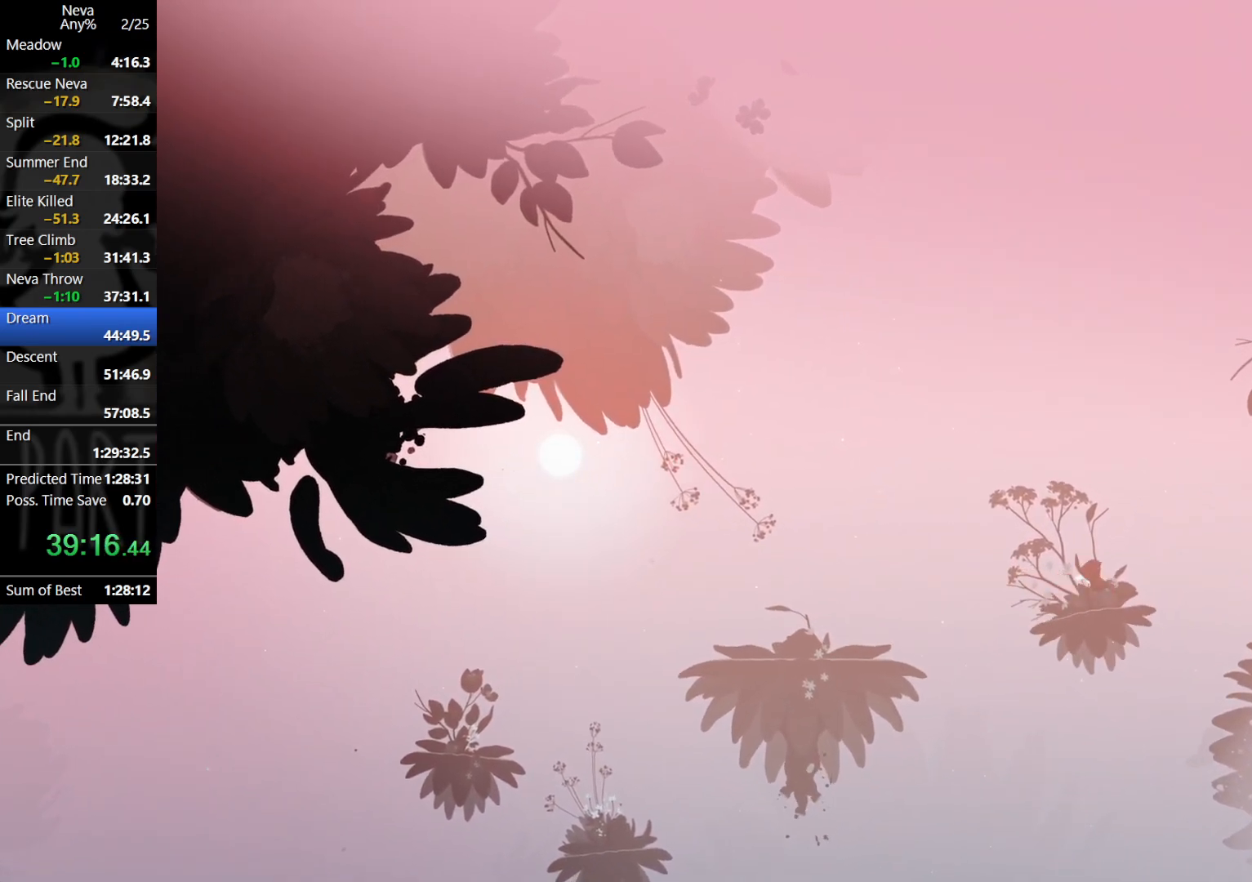
{"buttons": ["CROSS"], "left_stick": "right", "events": [[83, "CROSS", "down"], [183, "CROSS", "up"], [350, "CROSS", "down"]]}
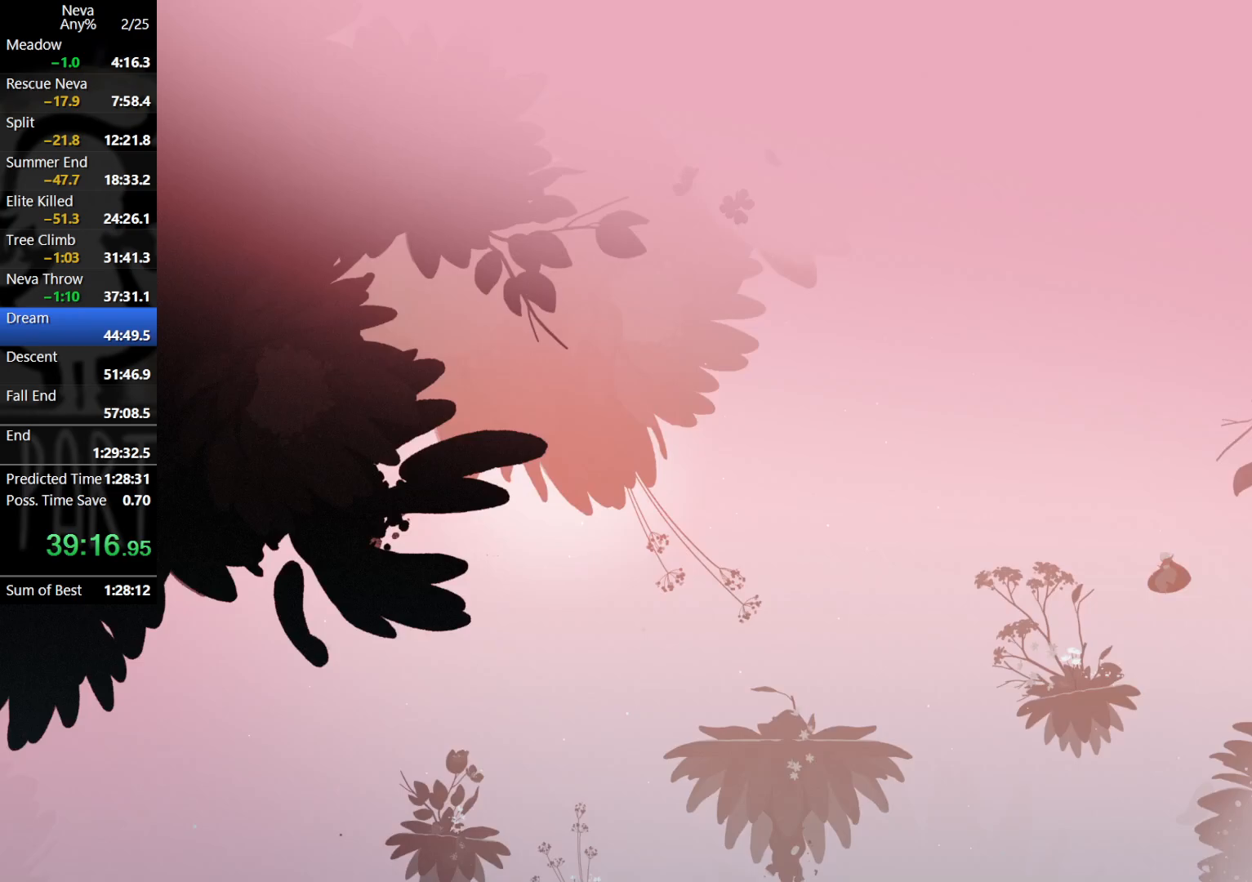
{"buttons": [], "left_stick": "right", "events": [[83, "CROSS", "up"], [167, "CIRCLE", "down"], [250, "CIRCLE", "up"]]}
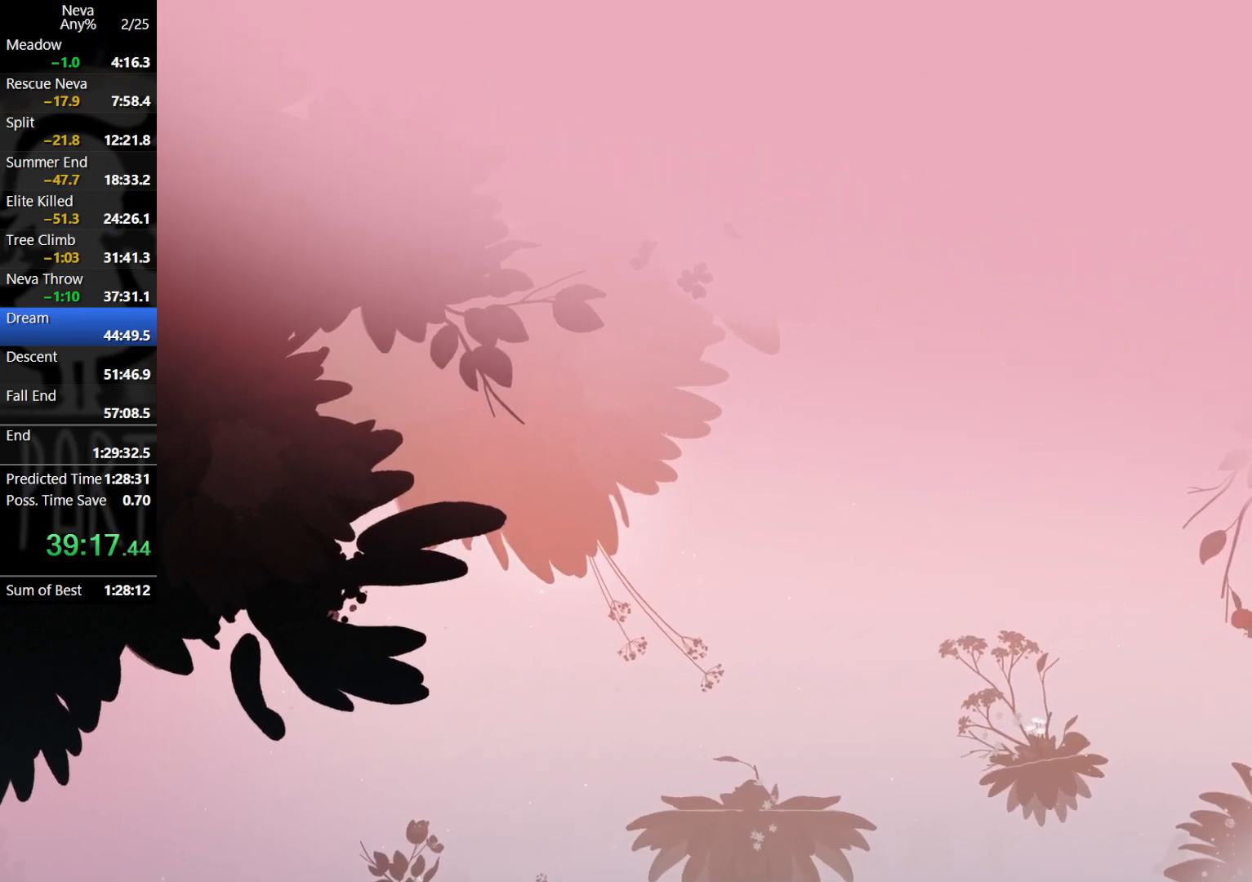
{"buttons": [], "left_stick": "center", "events": [[100, "left_stick", "center"], [250, "CROSS", "down"], [300, "CROSS", "up"], [383, "CROSS", "down"], [500, "CROSS", "up"]]}
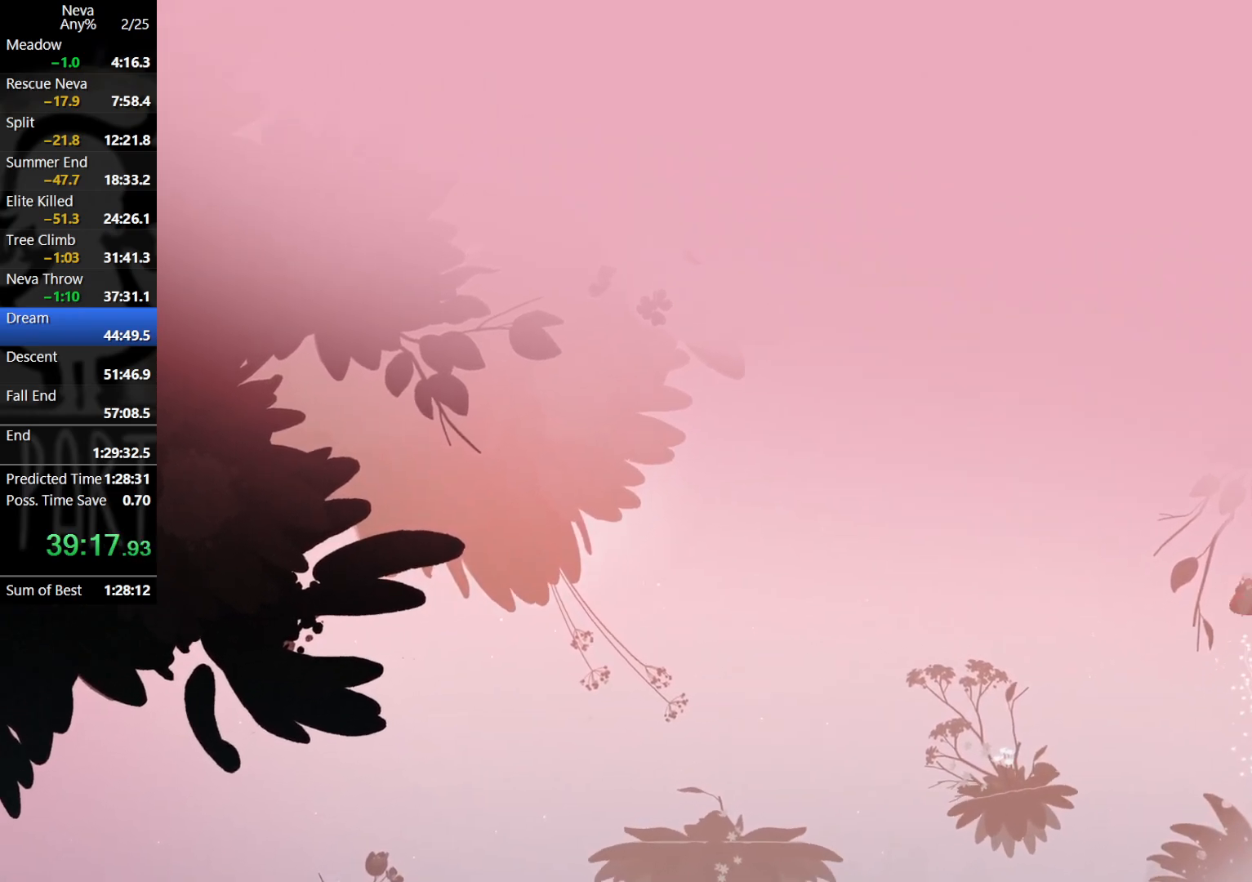
{"buttons": [], "left_stick": "center", "events": [[167, "left_stick", "right"], [333, "left_stick", "center"], [433, "CROSS", "down"], [500, "CROSS", "up"]]}
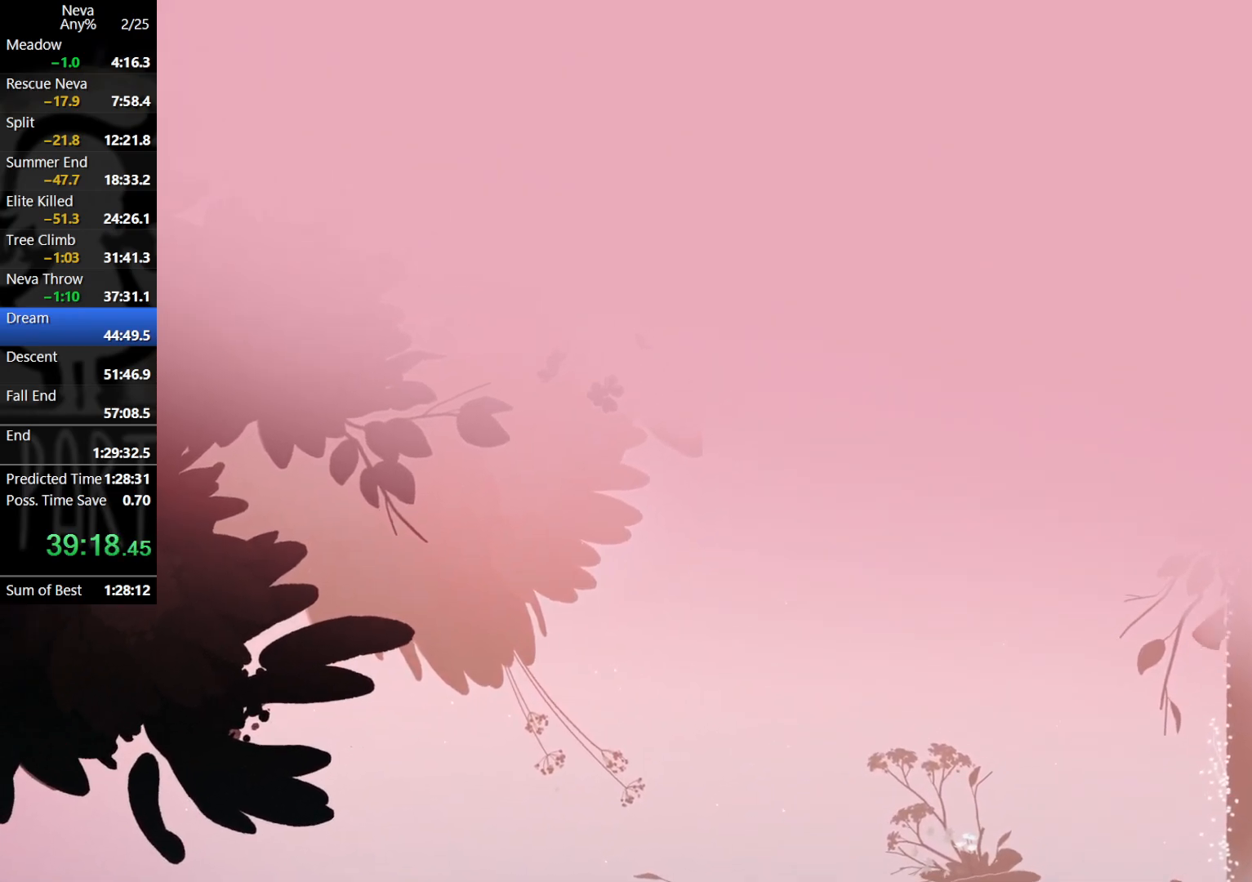
{"buttons": [], "left_stick": "right", "events": [[100, "CROSS", "down"], [250, "CROSS", "up"], [400, "left_stick", "right"]]}
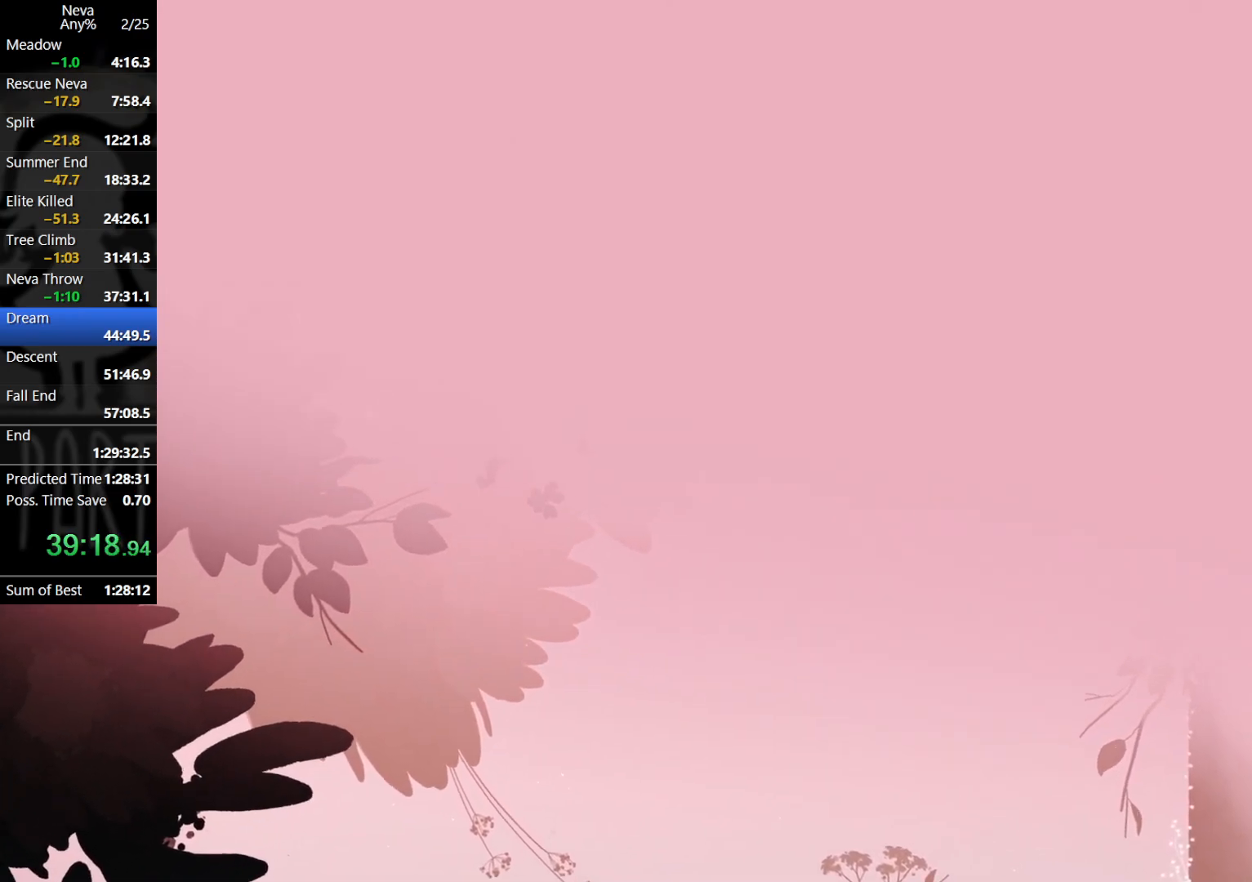
{"buttons": ["CROSS"], "left_stick": "center", "events": [[100, "left_stick", "center"], [183, "CROSS", "down"], [267, "CROSS", "up"], [350, "CROSS", "down"]]}
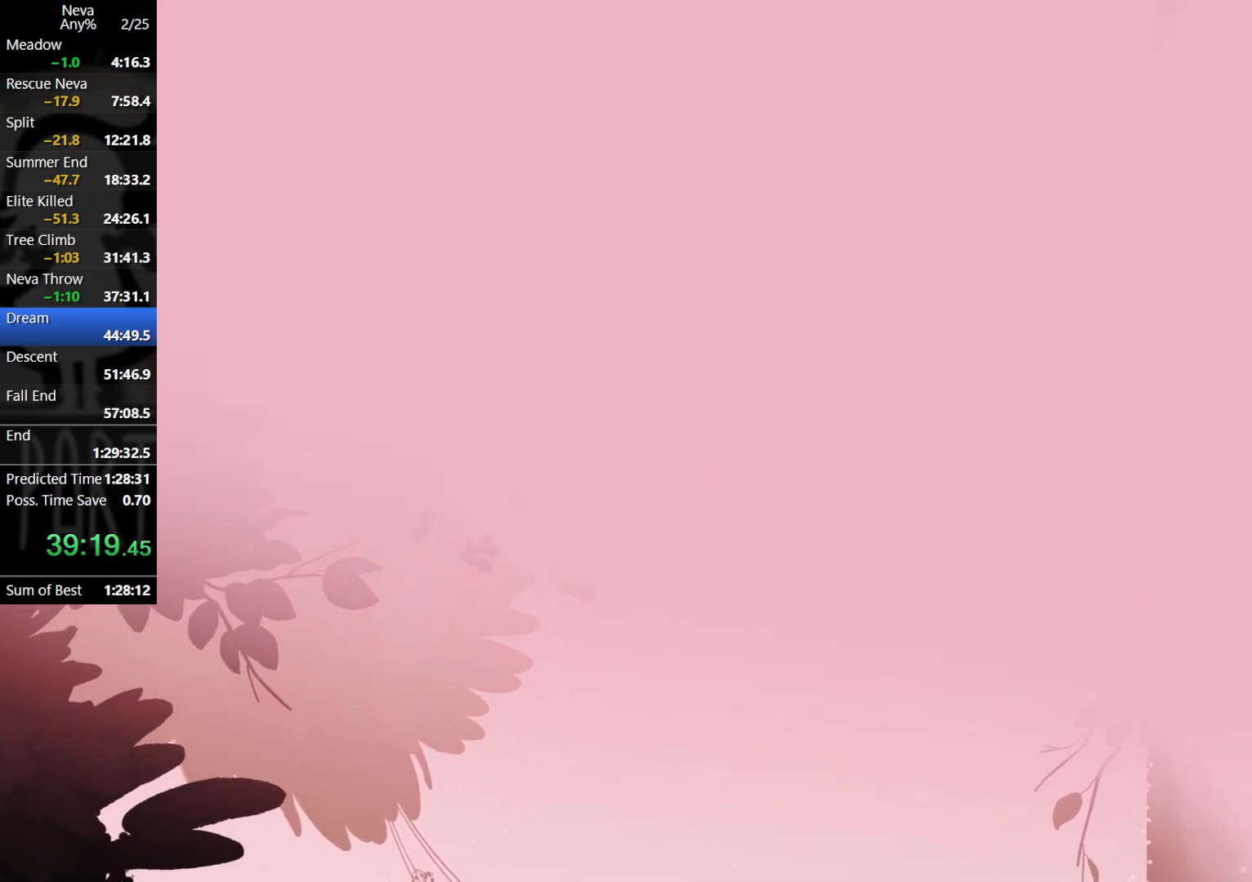
{"buttons": ["CROSS"], "left_stick": "center", "events": [[117, "CROSS", "up"], [183, "left_stick", "right"], [367, "left_stick", "center"], [500, "CROSS", "down"]]}
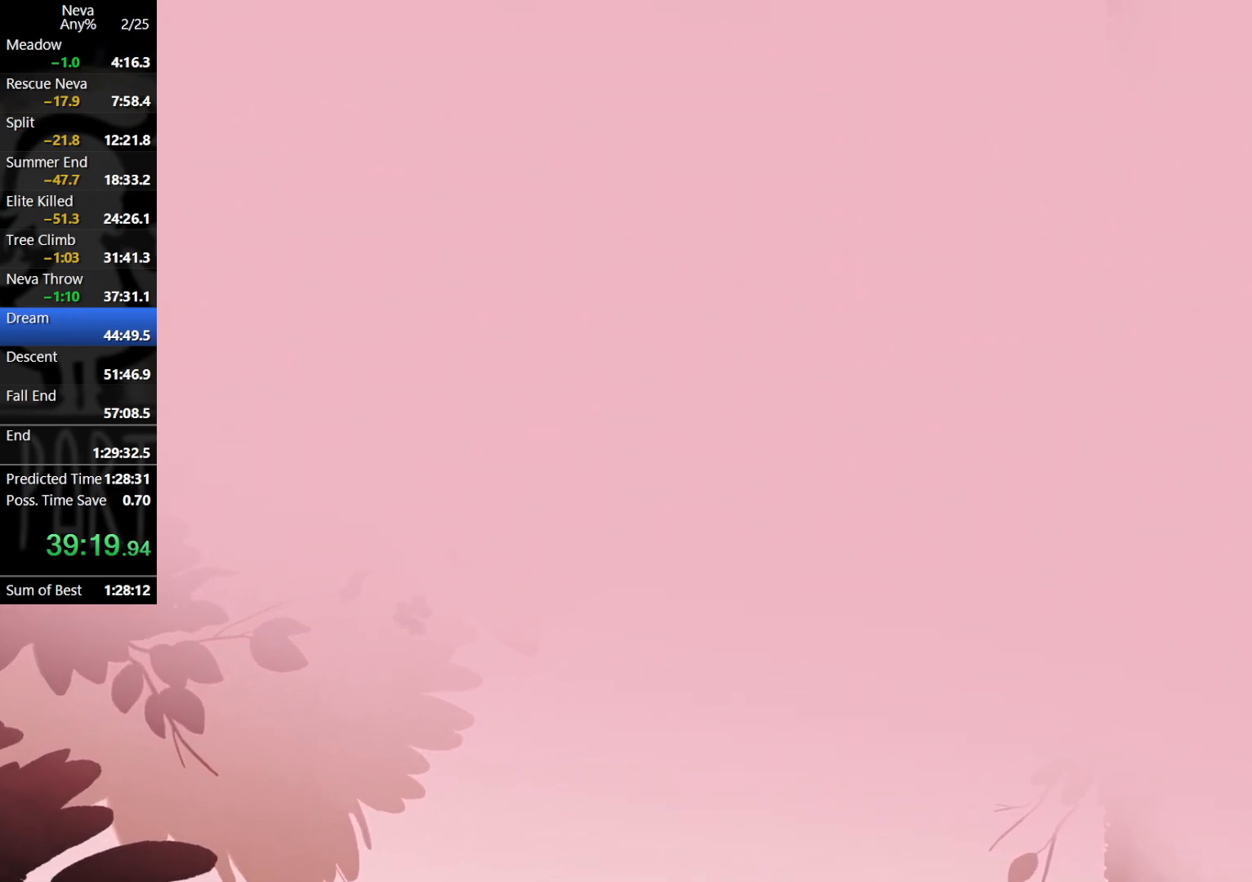
{"buttons": [], "left_stick": "right", "events": [[100, "CROSS", "up"], [167, "CROSS", "down"], [383, "CROSS", "up"], [483, "left_stick", "right"]]}
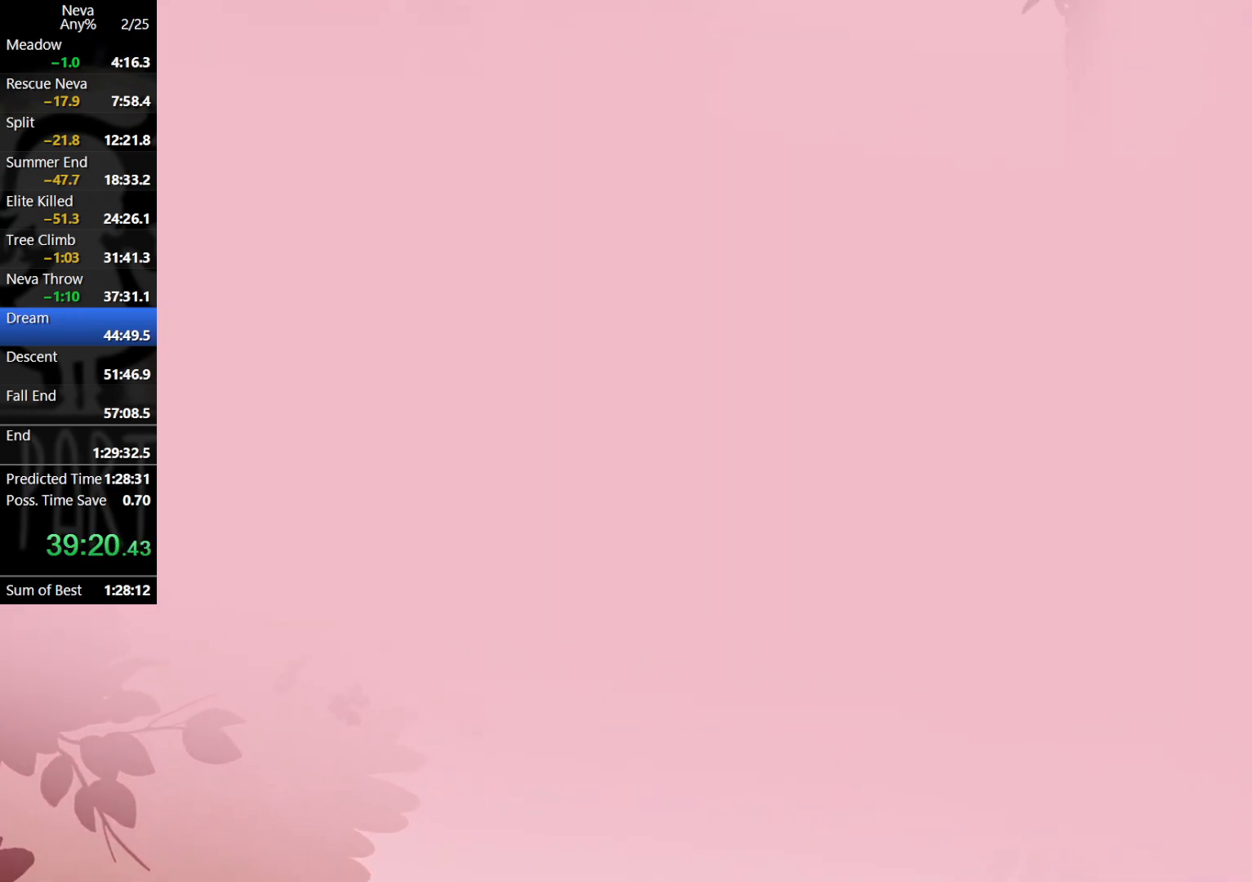
{"buttons": [], "left_stick": "center", "events": [[183, "left_stick", "center"], [350, "CROSS", "down"], [433, "CROSS", "up"]]}
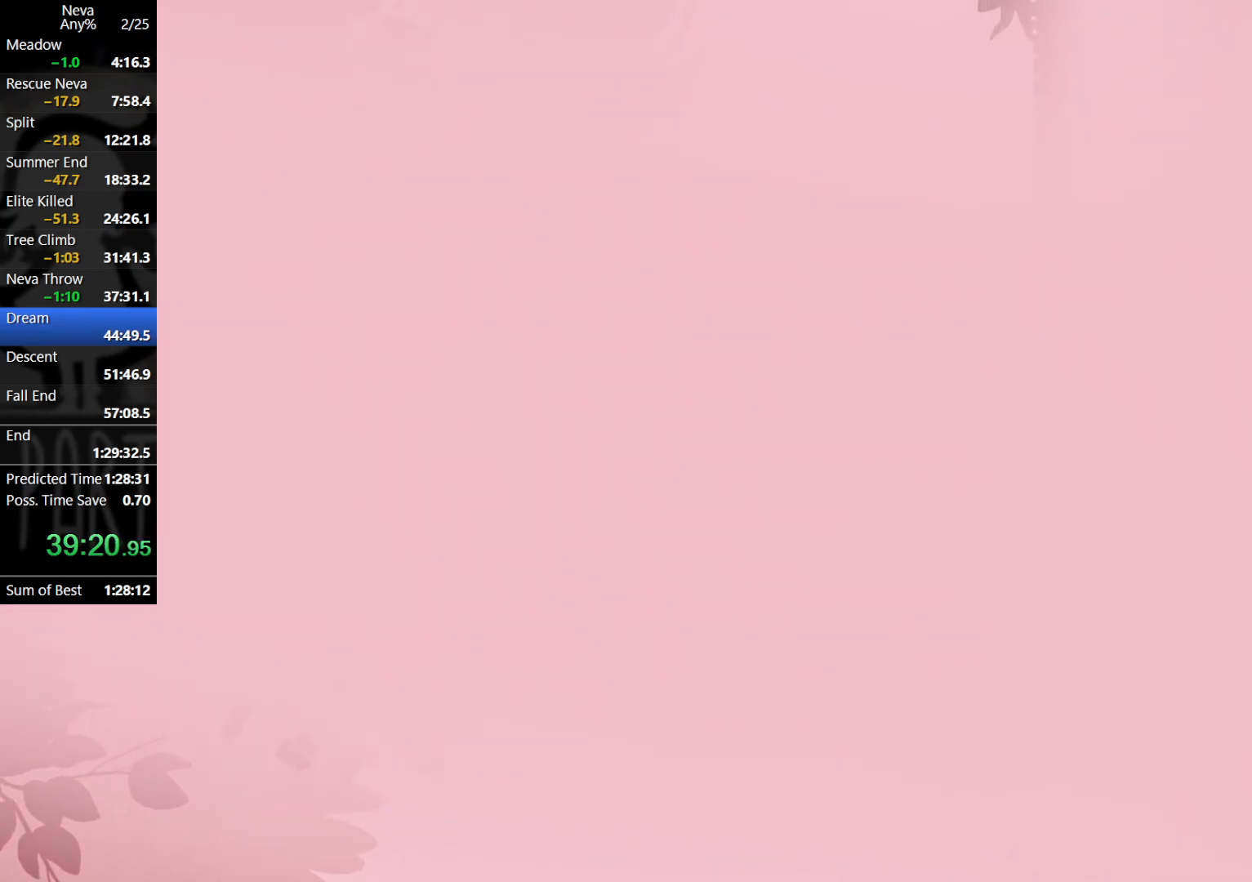
{"buttons": [], "left_stick": "right", "events": [[17, "CROSS", "down"], [250, "CROSS", "up"], [300, "left_stick", "right"]]}